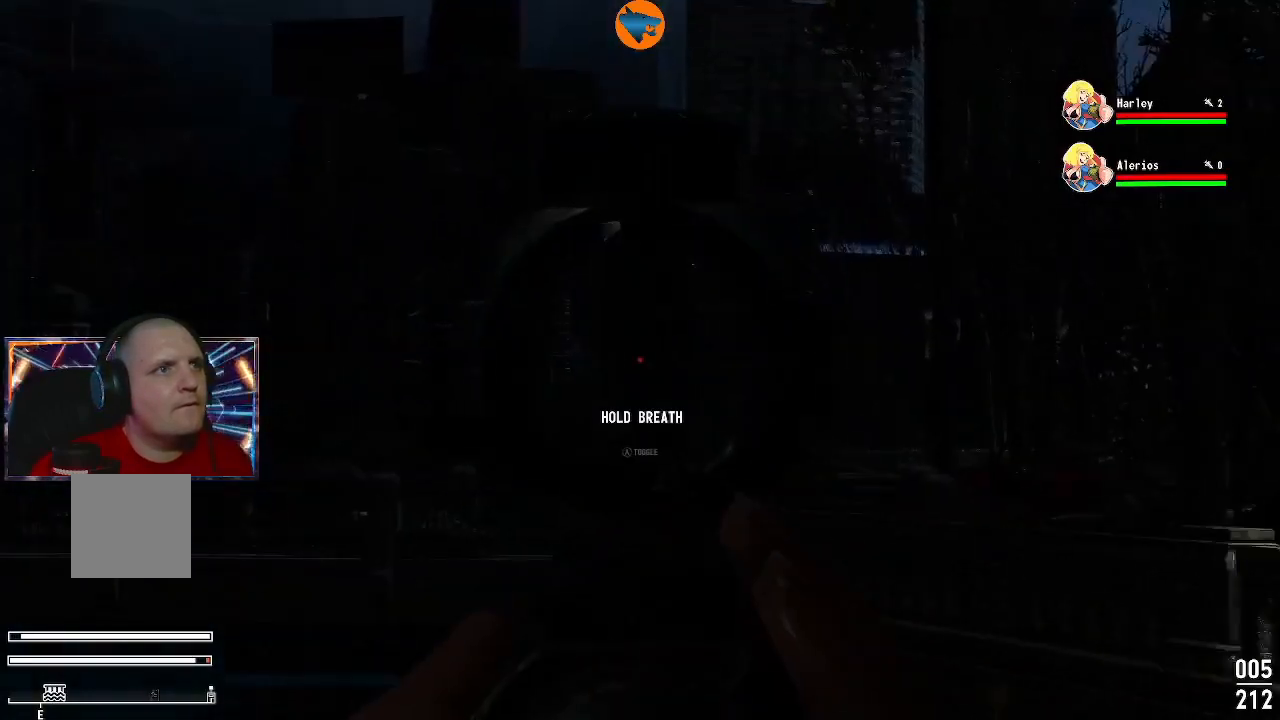
Gameplay with a controller (Xbox layout); each line is a JSON object with the inputs held at the frame after it. "events" lists button and stick changes between this image and that frame as [ms after this image, input, new state], when the widget could be followed in between.
{"buttons": ["L2"], "left_stick": "center", "right_stick": "center", "events": [[333, "A", "down"], [367, "A", "up"]]}
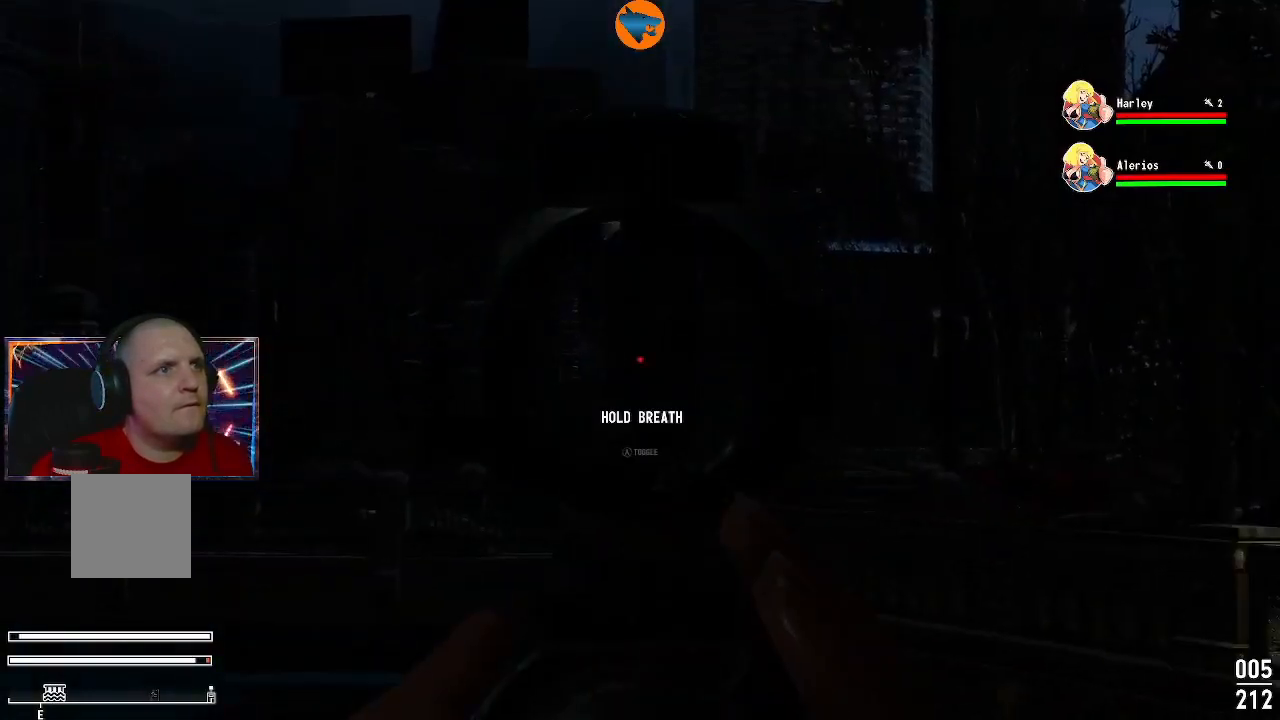
{"buttons": ["L2"], "left_stick": "center", "right_stick": "center", "events": [[133, "right_stick", "right"], [500, "right_stick", "center"]]}
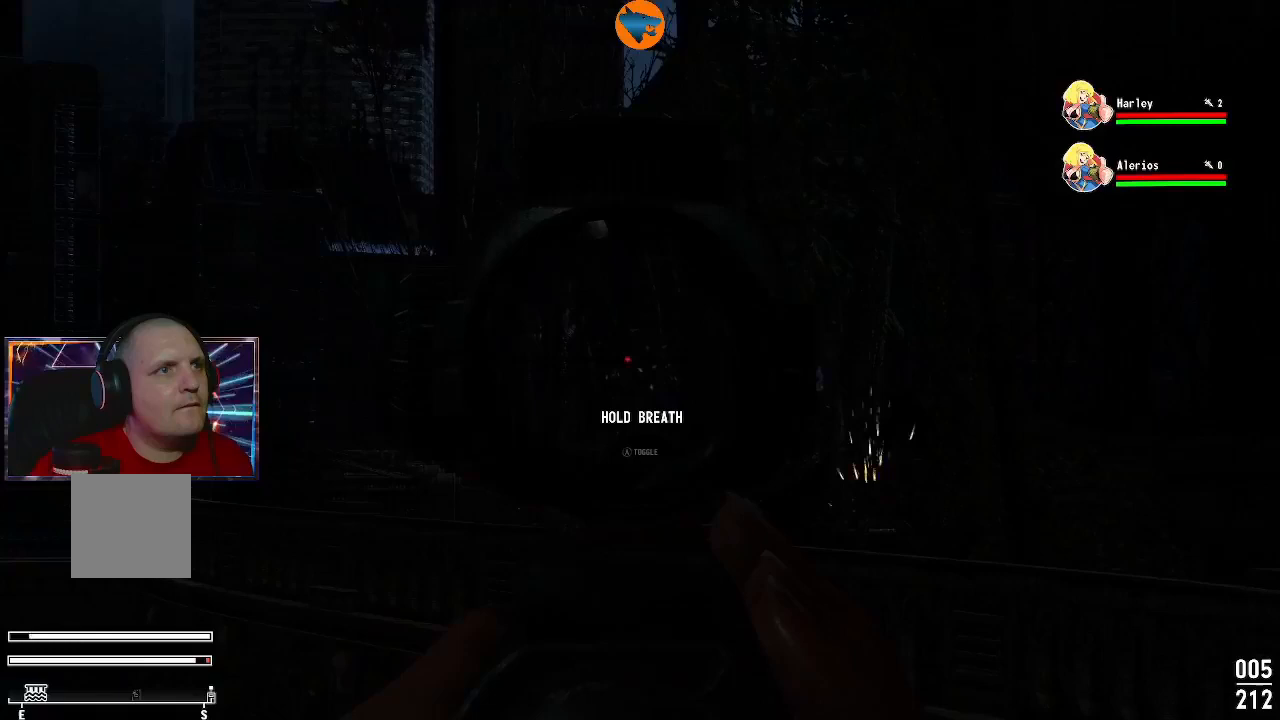
{"buttons": ["L2"], "left_stick": "center", "right_stick": "center", "events": []}
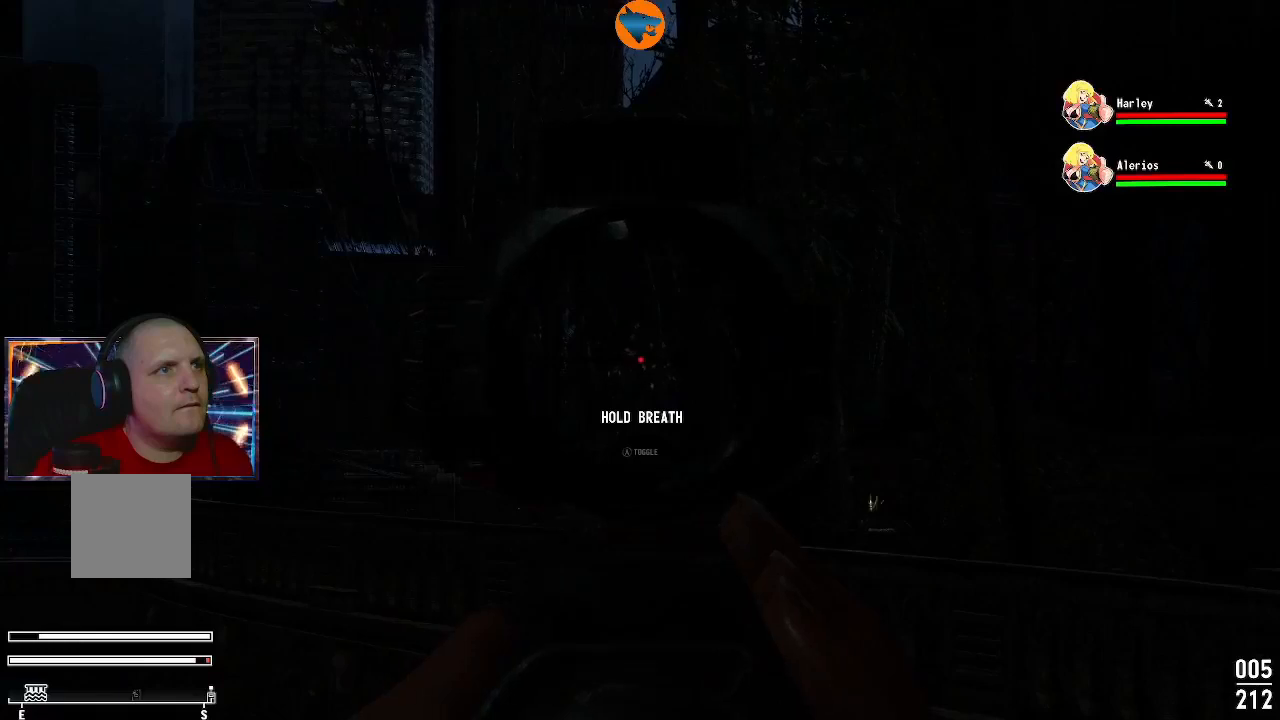
{"buttons": ["A", "L2"], "left_stick": "center", "right_stick": "center", "events": [[433, "A", "down"]]}
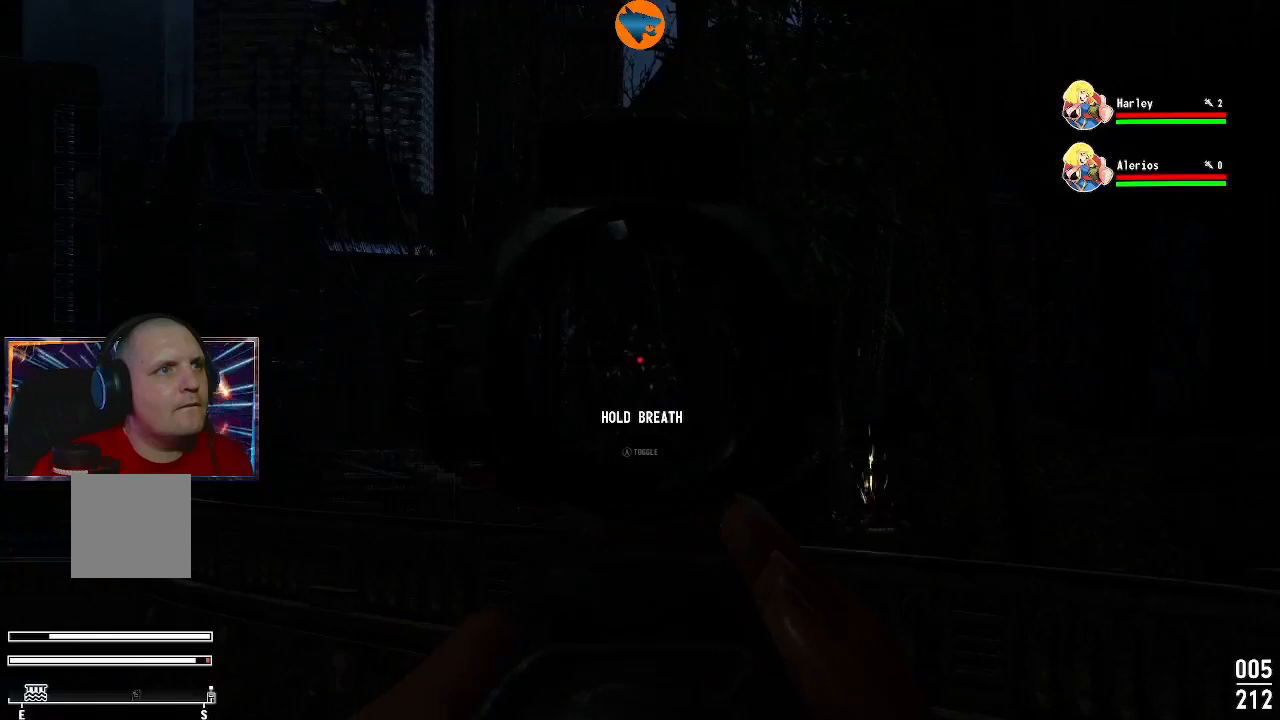
{"buttons": ["L2"], "left_stick": "center", "right_stick": "center", "events": [[33, "A", "up"]]}
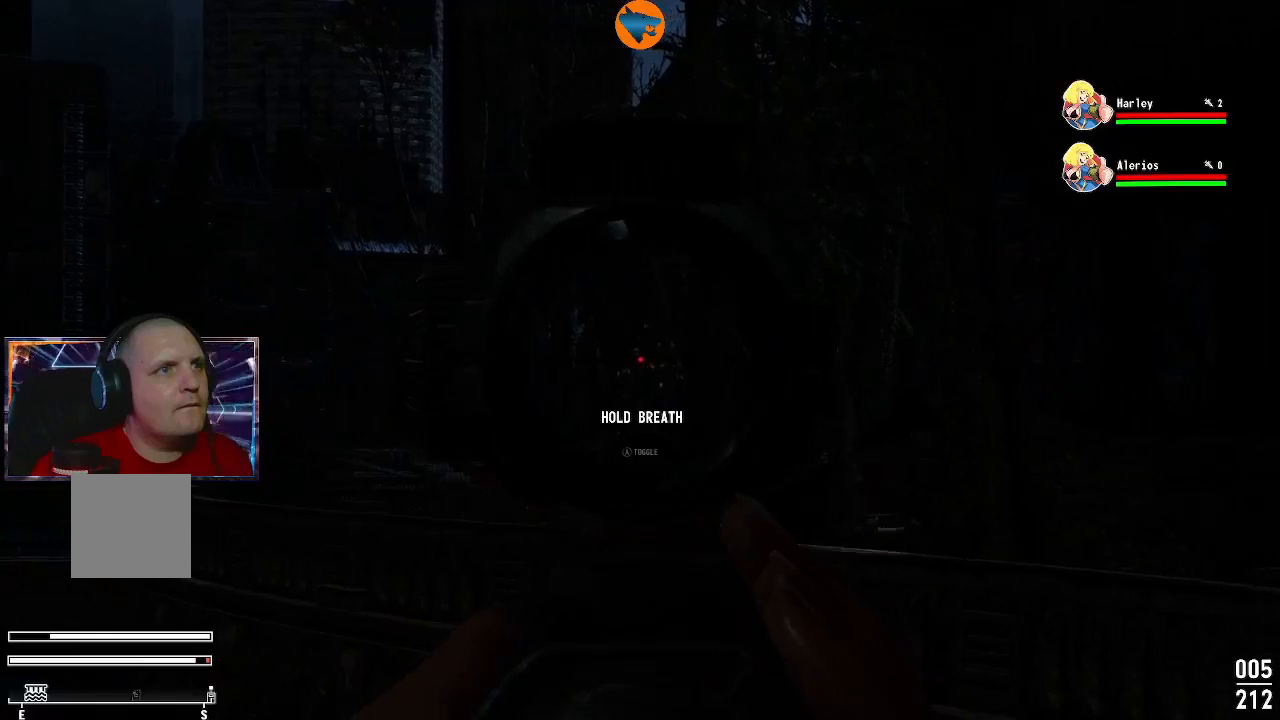
{"buttons": [], "left_stick": "center", "right_stick": "center", "events": [[433, "L2", "up"]]}
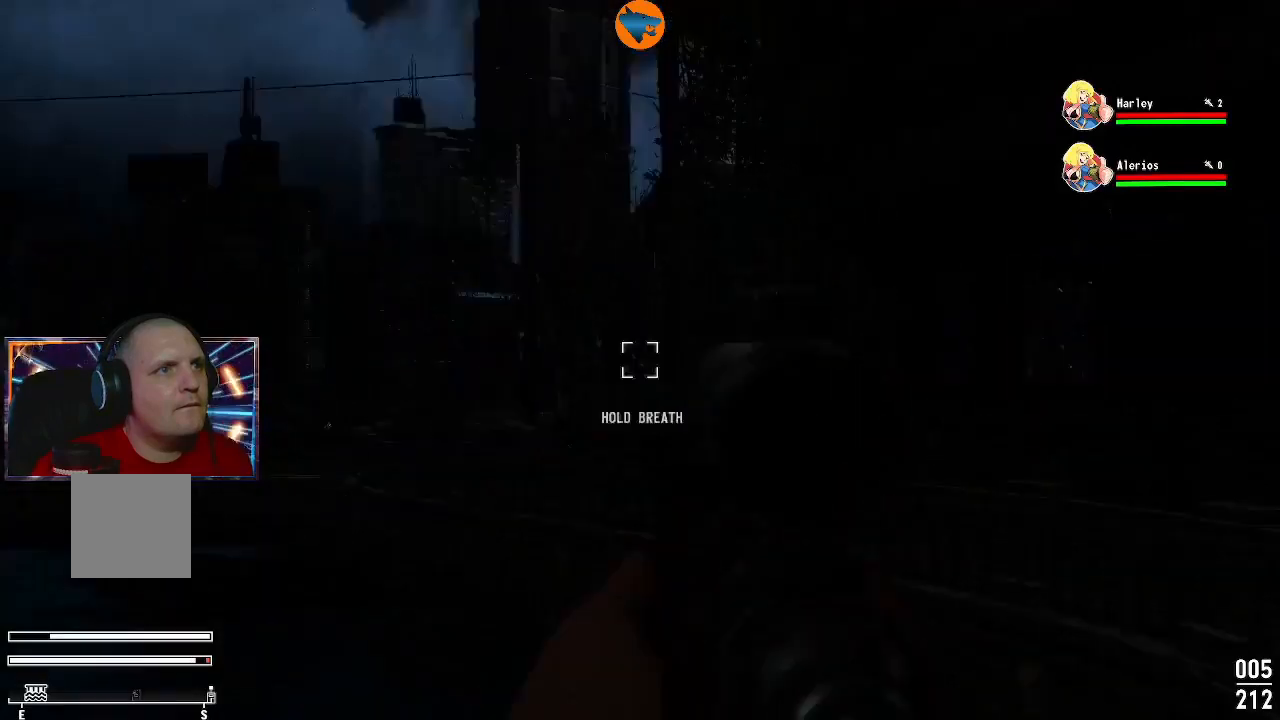
{"buttons": [], "left_stick": "center", "right_stick": "left", "events": [[133, "right_stick", "down-right"], [267, "right_stick", "center"], [467, "right_stick", "left"]]}
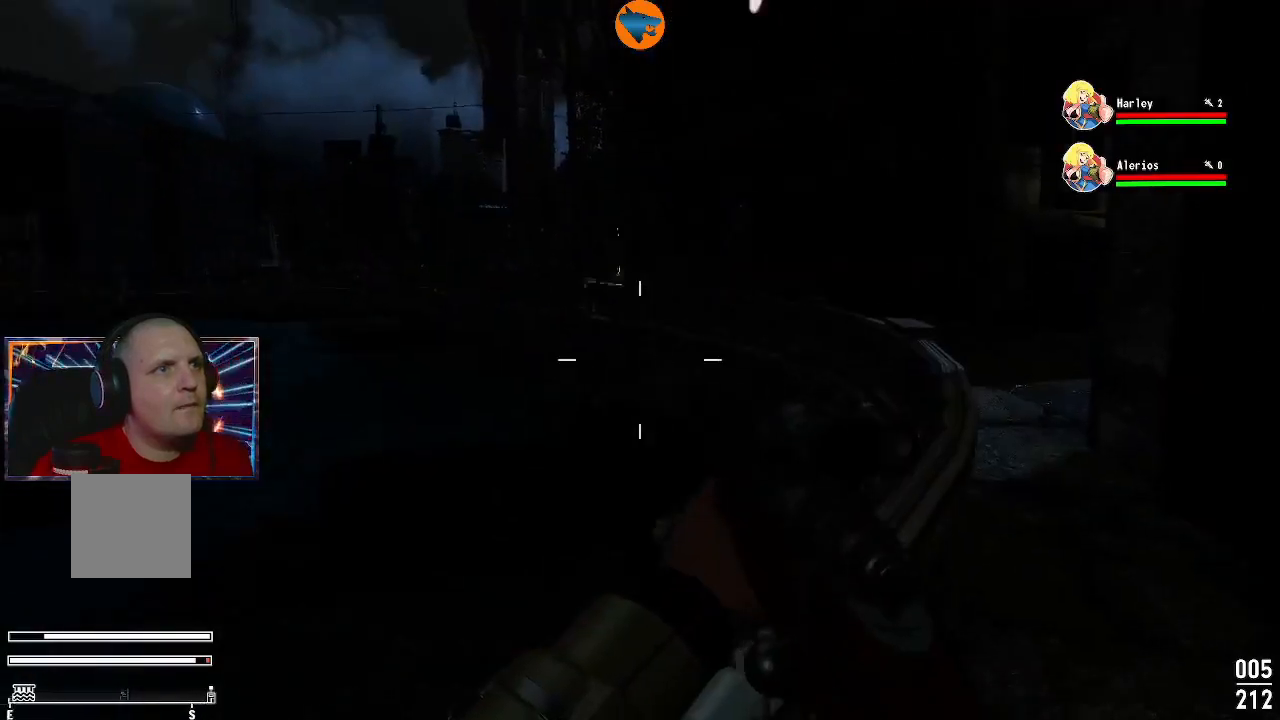
{"buttons": [], "left_stick": "center", "right_stick": "center", "events": [[100, "L1", "down"], [233, "right_stick", "center"], [367, "L1", "up"]]}
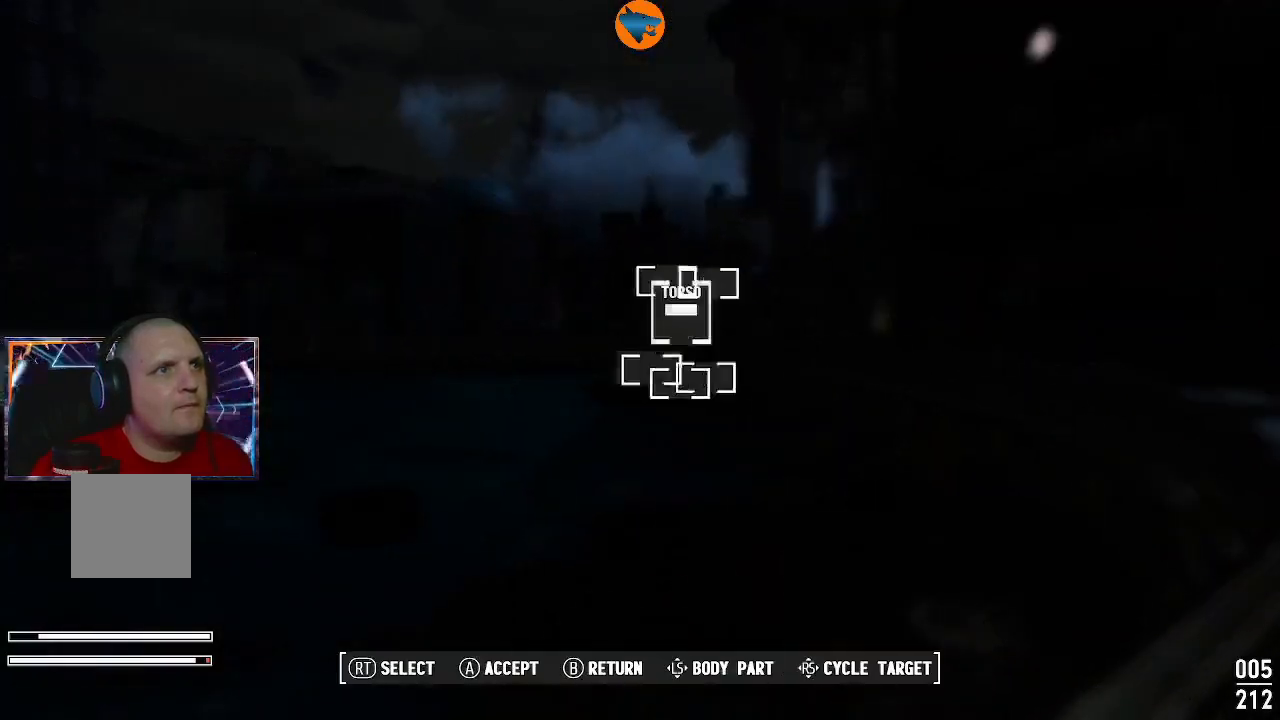
{"buttons": [], "left_stick": "center", "right_stick": "center", "events": []}
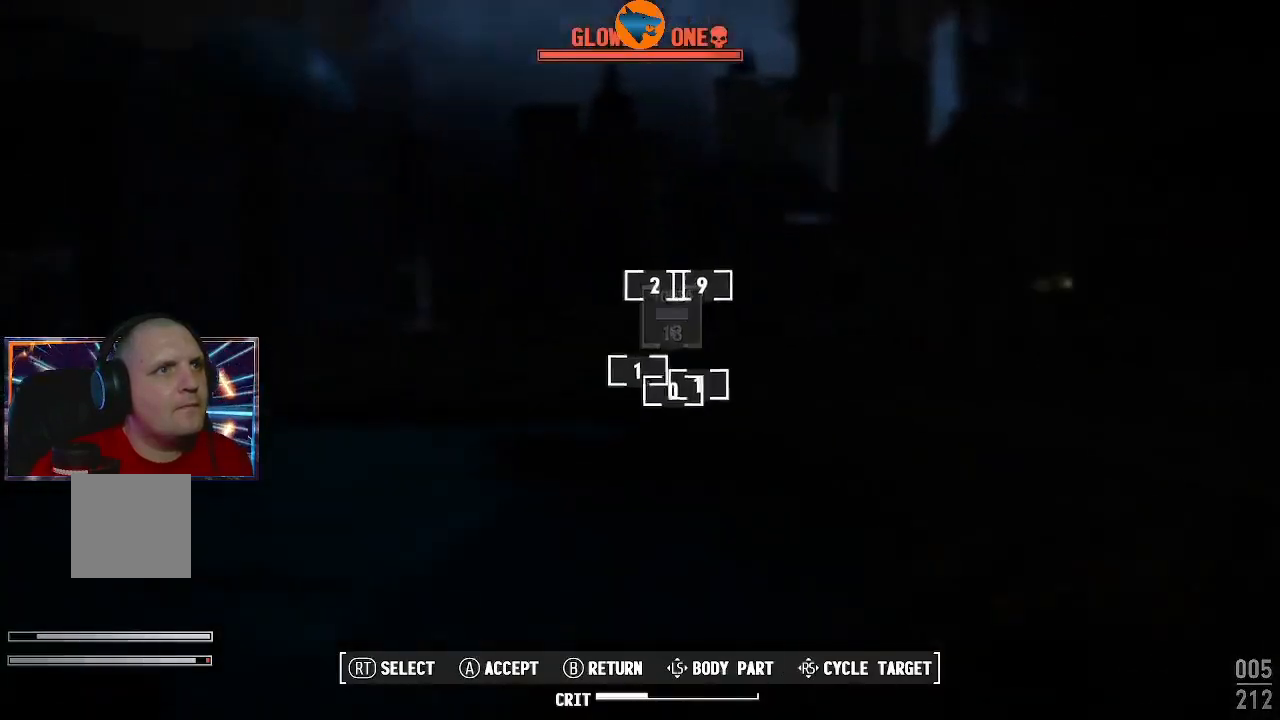
{"buttons": [], "left_stick": "center", "right_stick": "center", "events": []}
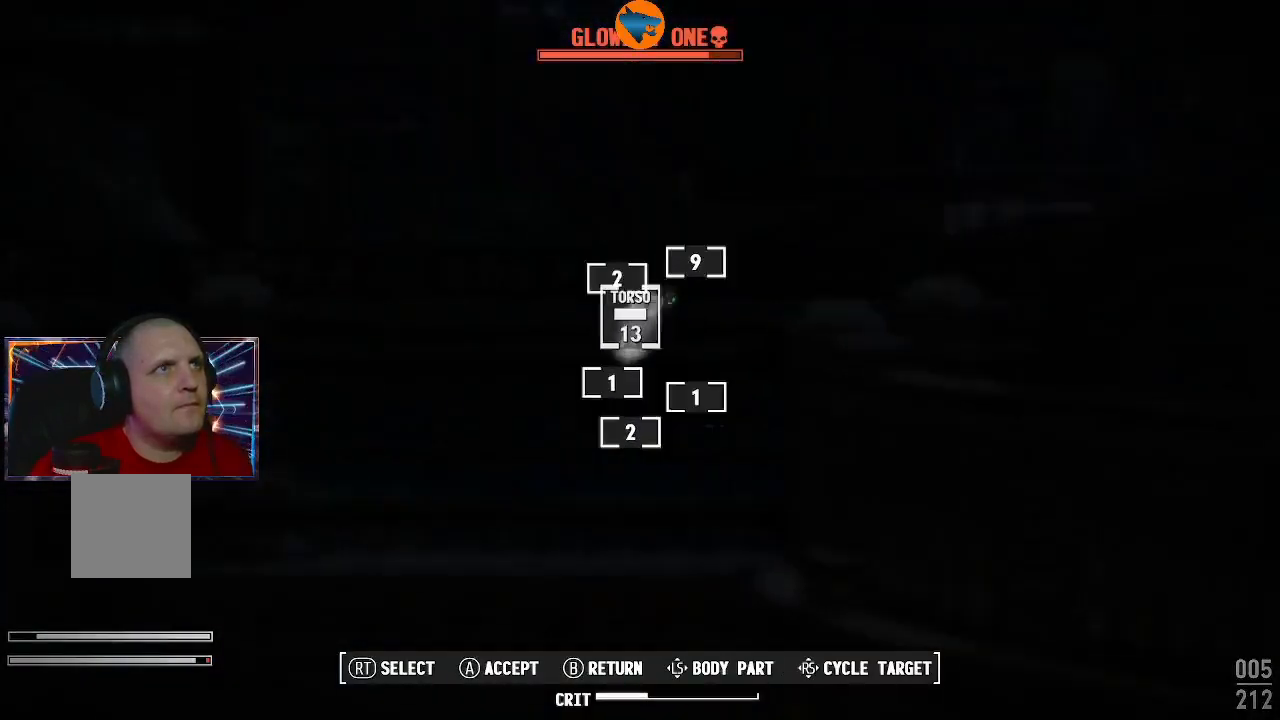
{"buttons": [], "left_stick": "center", "right_stick": "center", "events": []}
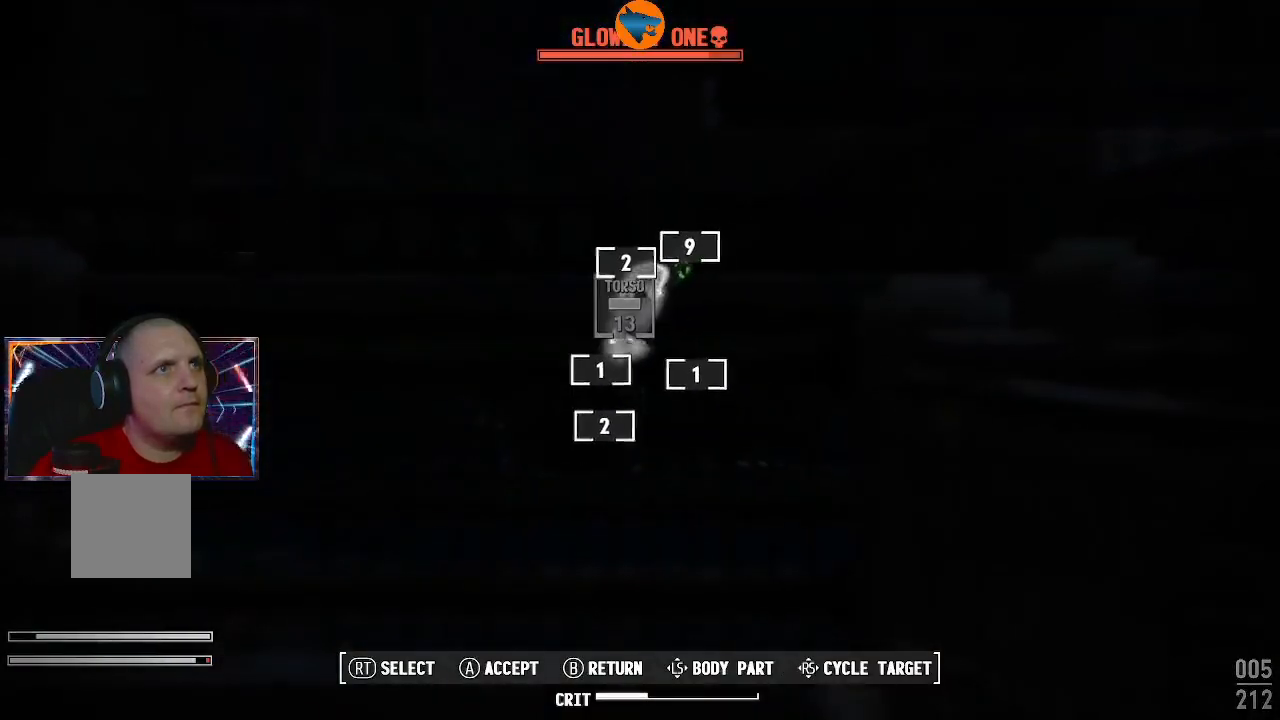
{"buttons": ["B"], "left_stick": "center", "right_stick": "center", "events": [[467, "B", "down"]]}
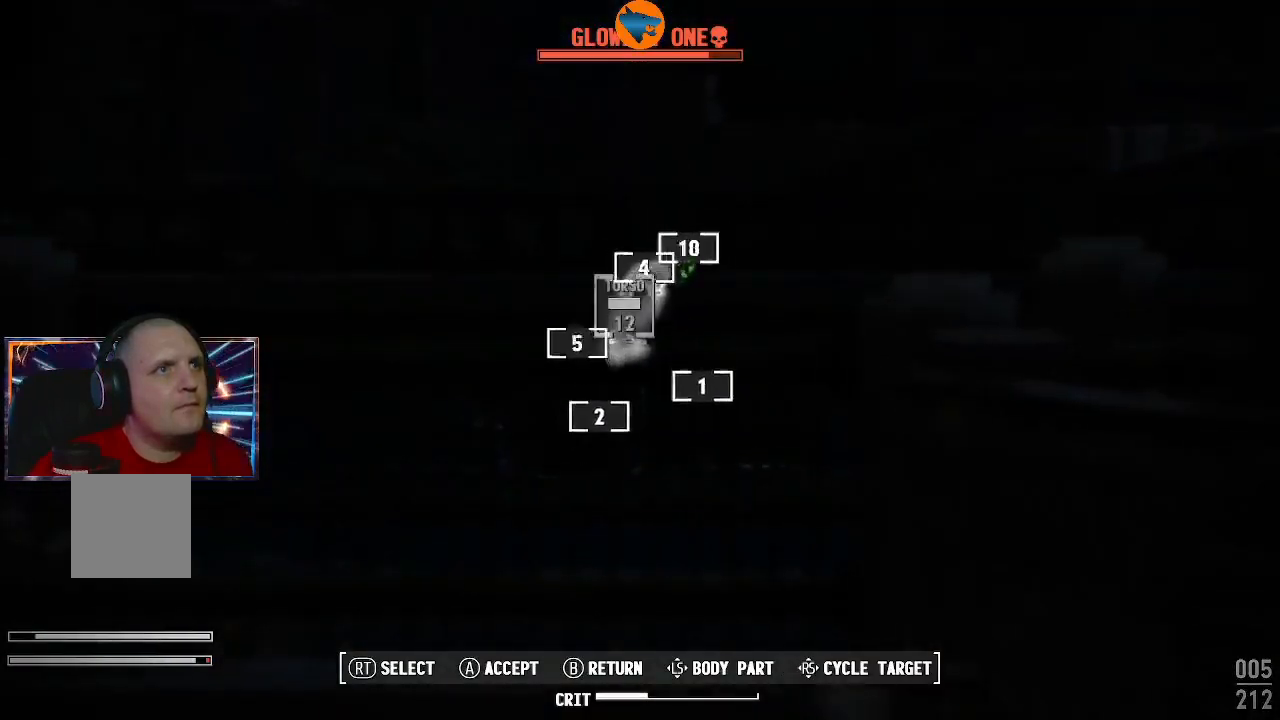
{"buttons": ["L2"], "left_stick": "center", "right_stick": "center", "events": [[33, "B", "up"], [167, "L2", "down"]]}
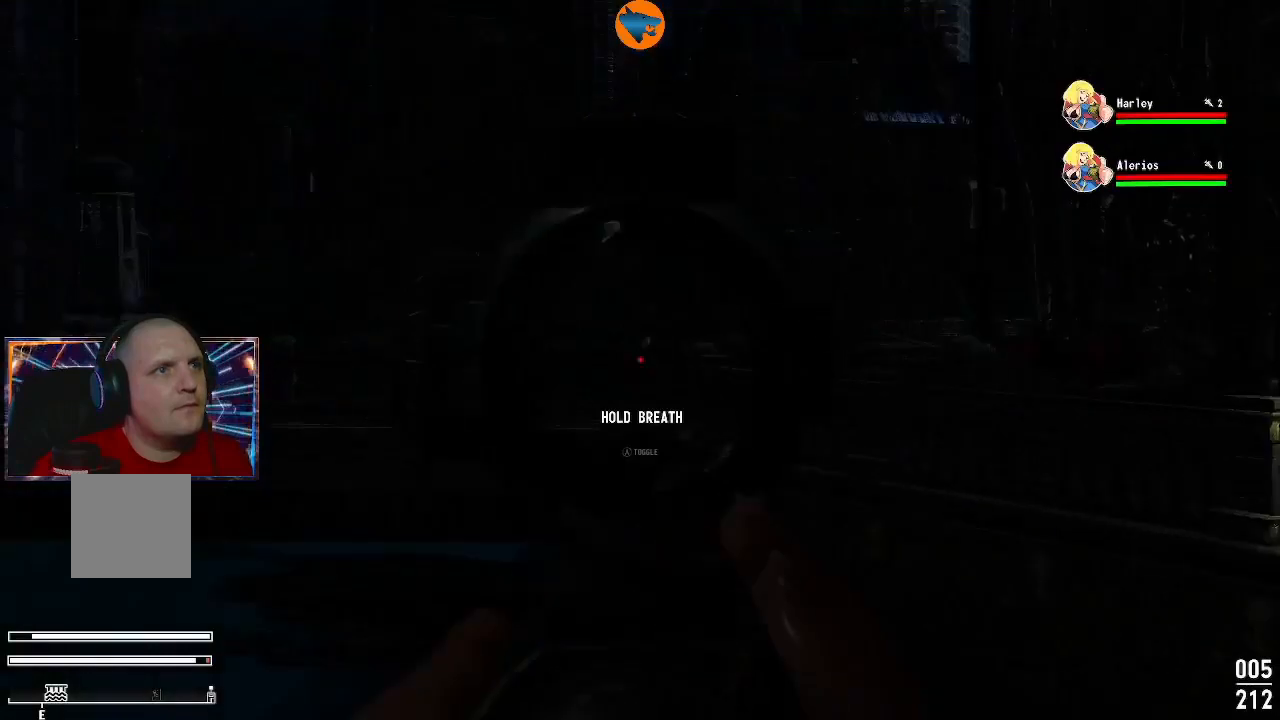
{"buttons": ["L2"], "left_stick": "center", "right_stick": "center", "events": [[33, "right_stick", "up-right"], [100, "right_stick", "center"]]}
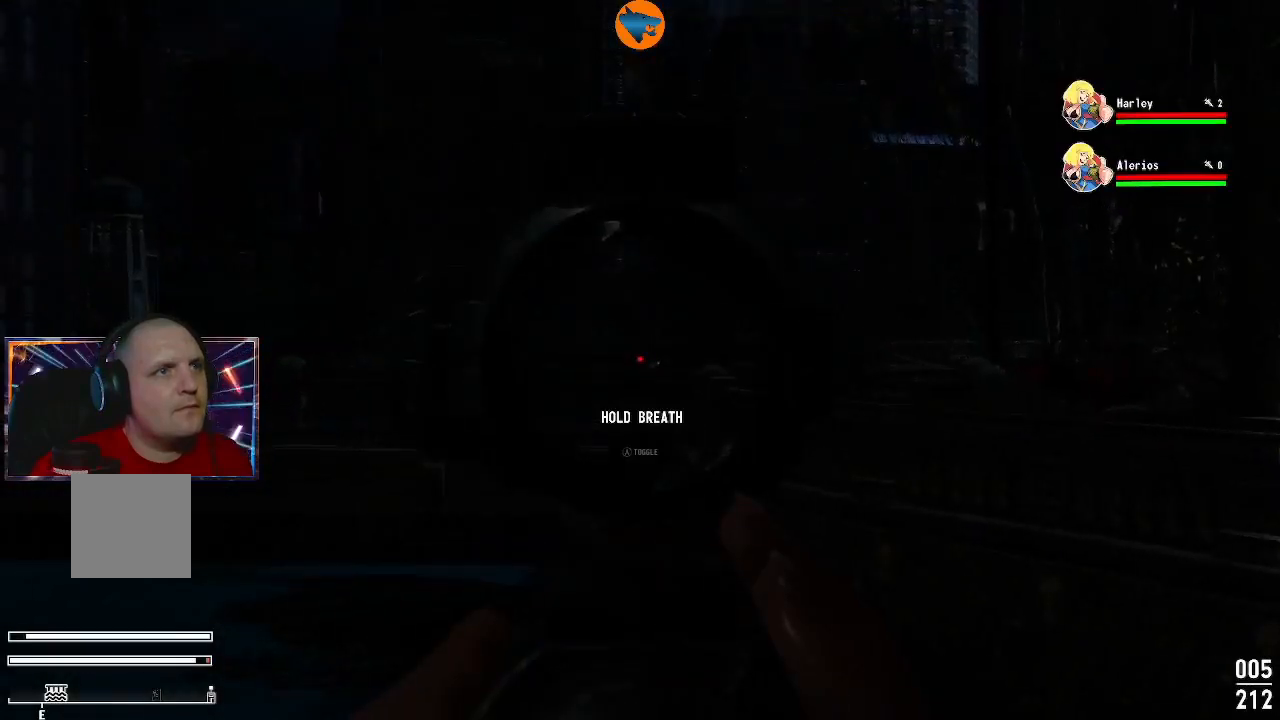
{"buttons": ["L2"], "left_stick": "center", "right_stick": "down-right", "events": [[67, "R2", "down"], [100, "right_stick", "right"], [167, "R2", "up"], [167, "right_stick", "down-right"]]}
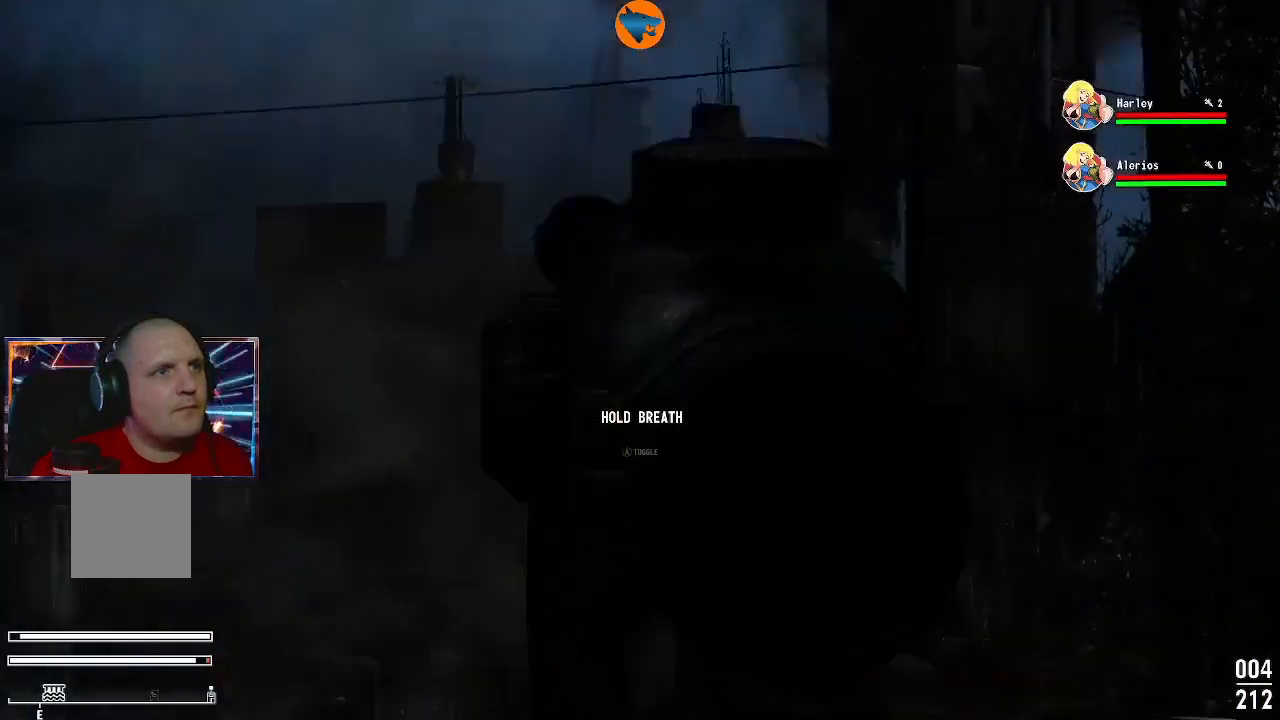
{"buttons": [], "left_stick": "center", "right_stick": "center", "events": [[267, "L2", "up"], [400, "right_stick", "center"]]}
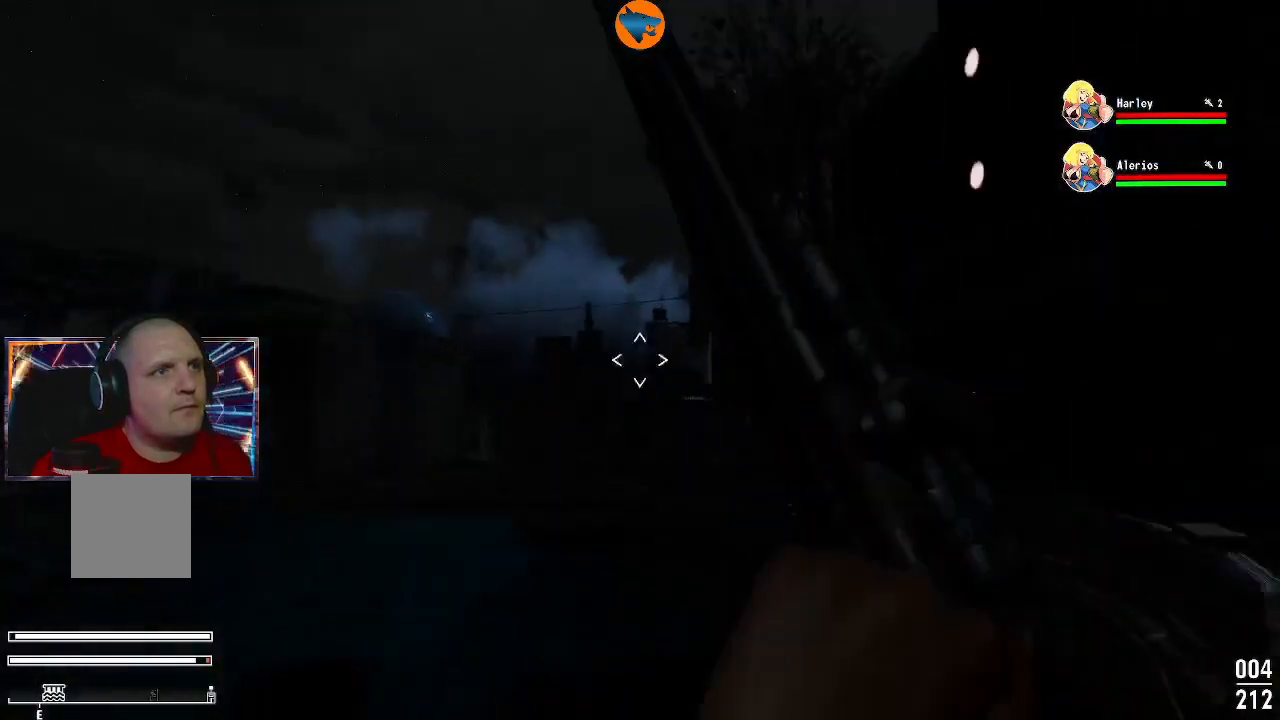
{"buttons": [], "left_stick": "center", "right_stick": "center", "events": []}
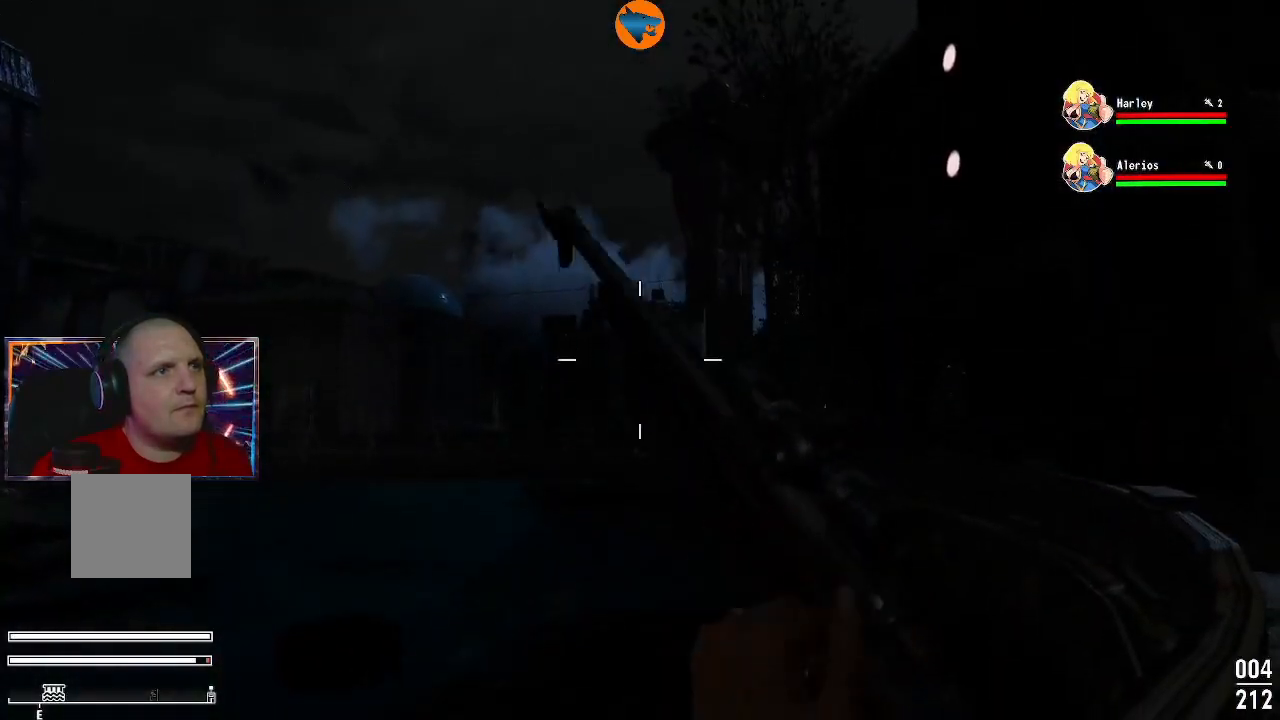
{"buttons": [], "left_stick": "center", "right_stick": "center", "events": []}
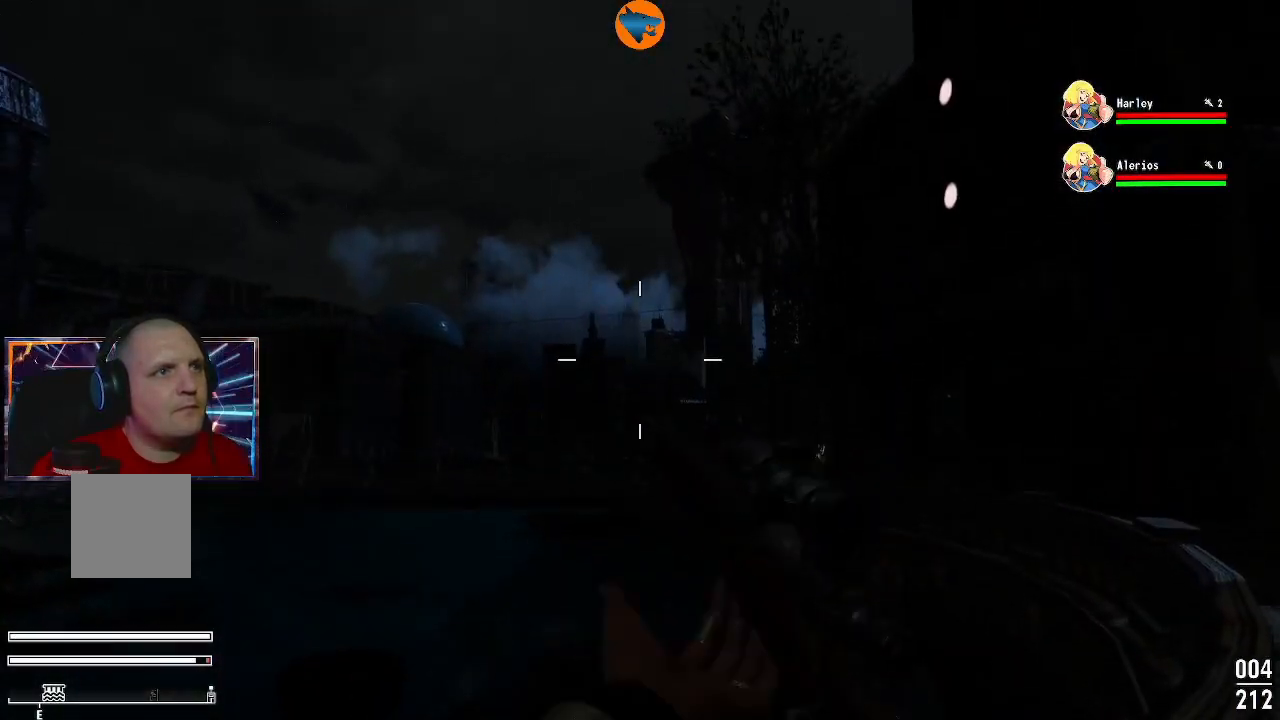
{"buttons": [], "left_stick": "center", "right_stick": "center", "events": [[133, "right_stick", "down"], [267, "right_stick", "center"]]}
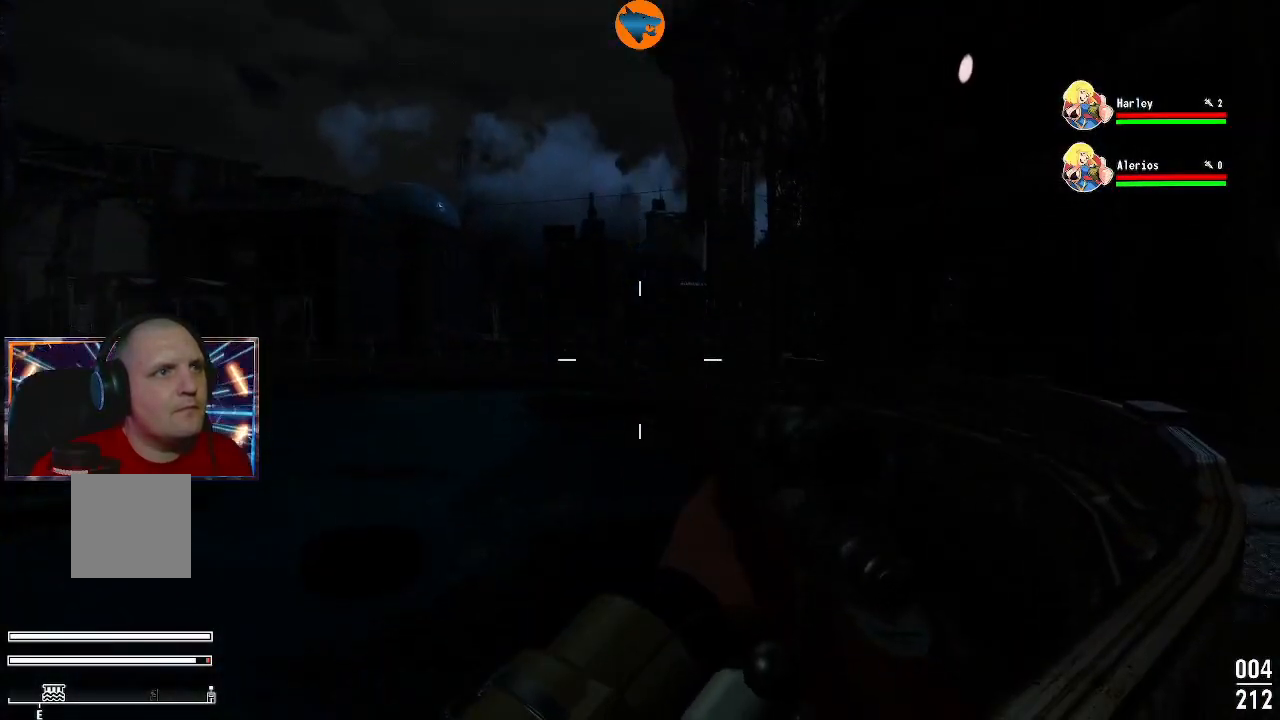
{"buttons": [], "left_stick": "center", "right_stick": "center", "events": []}
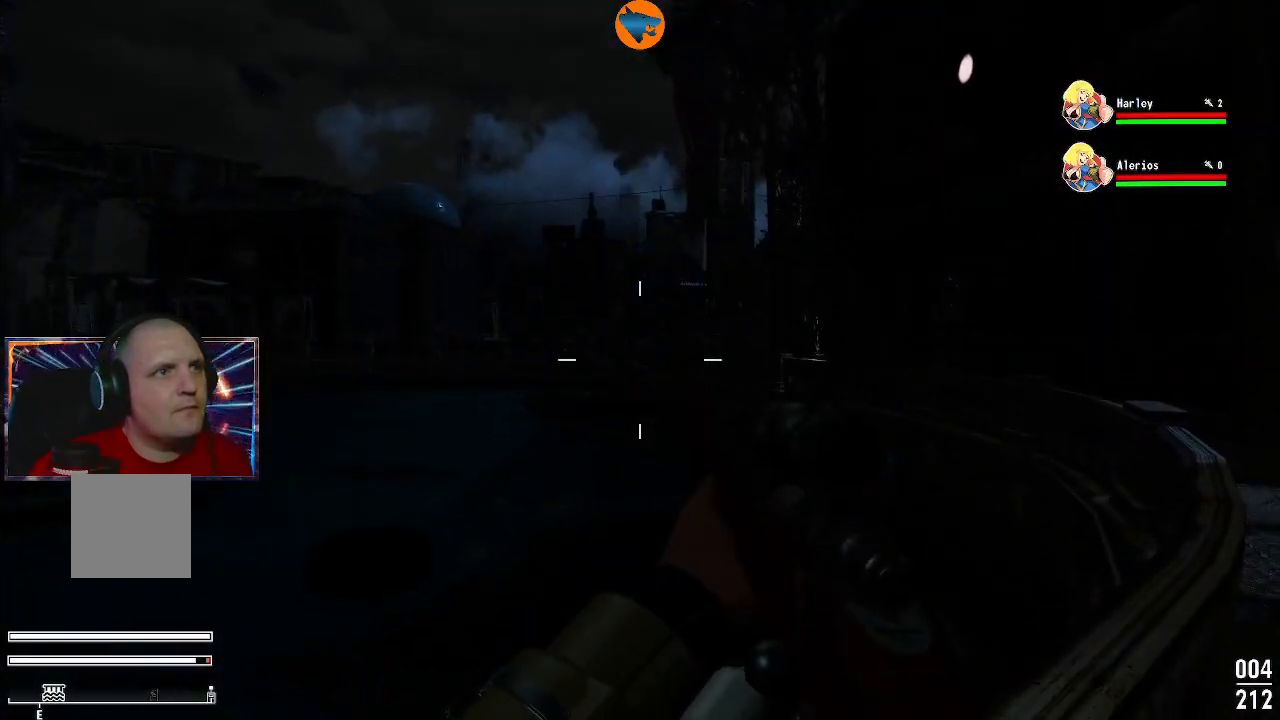
{"buttons": [], "left_stick": "center", "right_stick": "center", "events": [[367, "L1", "down"], [433, "L1", "up"]]}
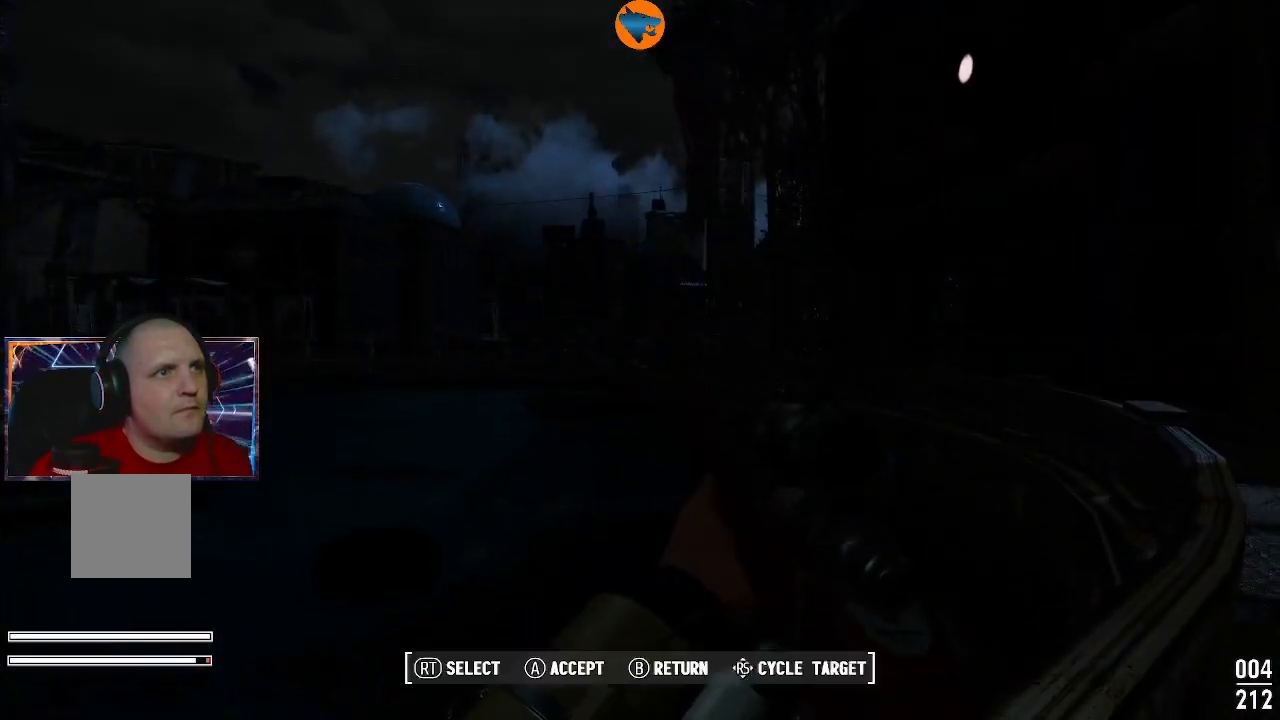
{"buttons": [], "left_stick": "center", "right_stick": "center", "events": []}
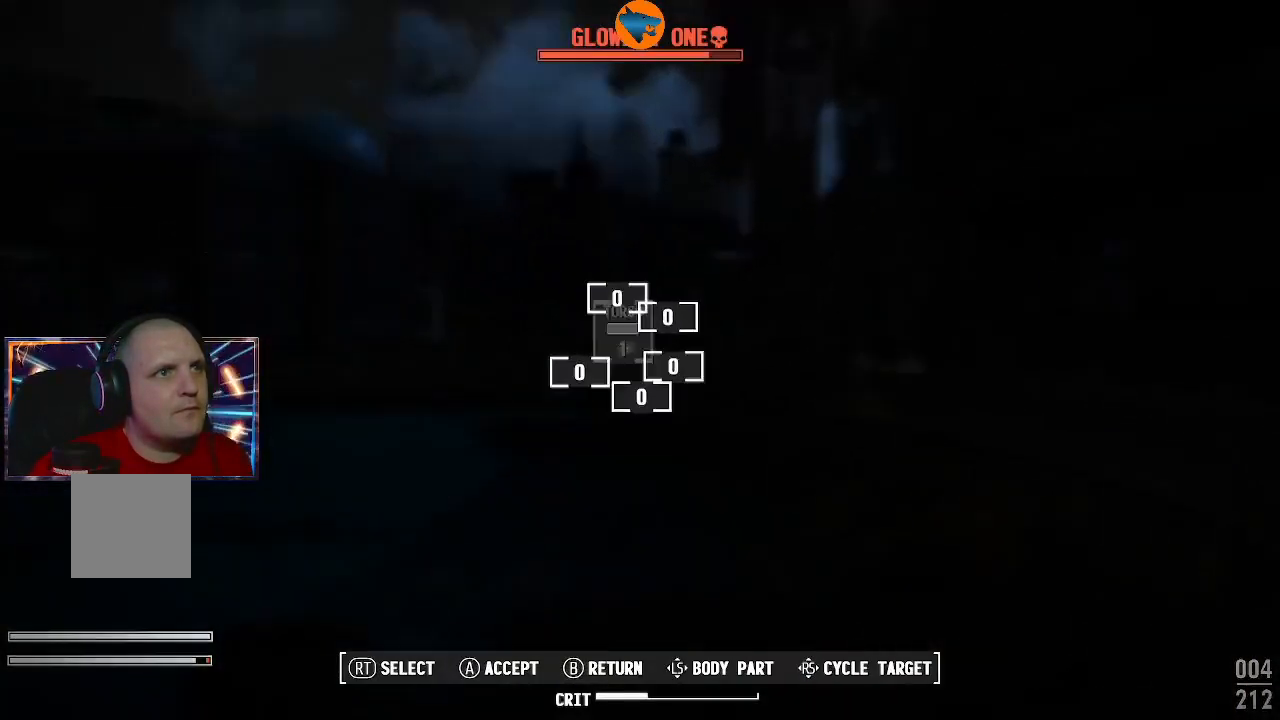
{"buttons": [], "left_stick": "center", "right_stick": "center", "events": []}
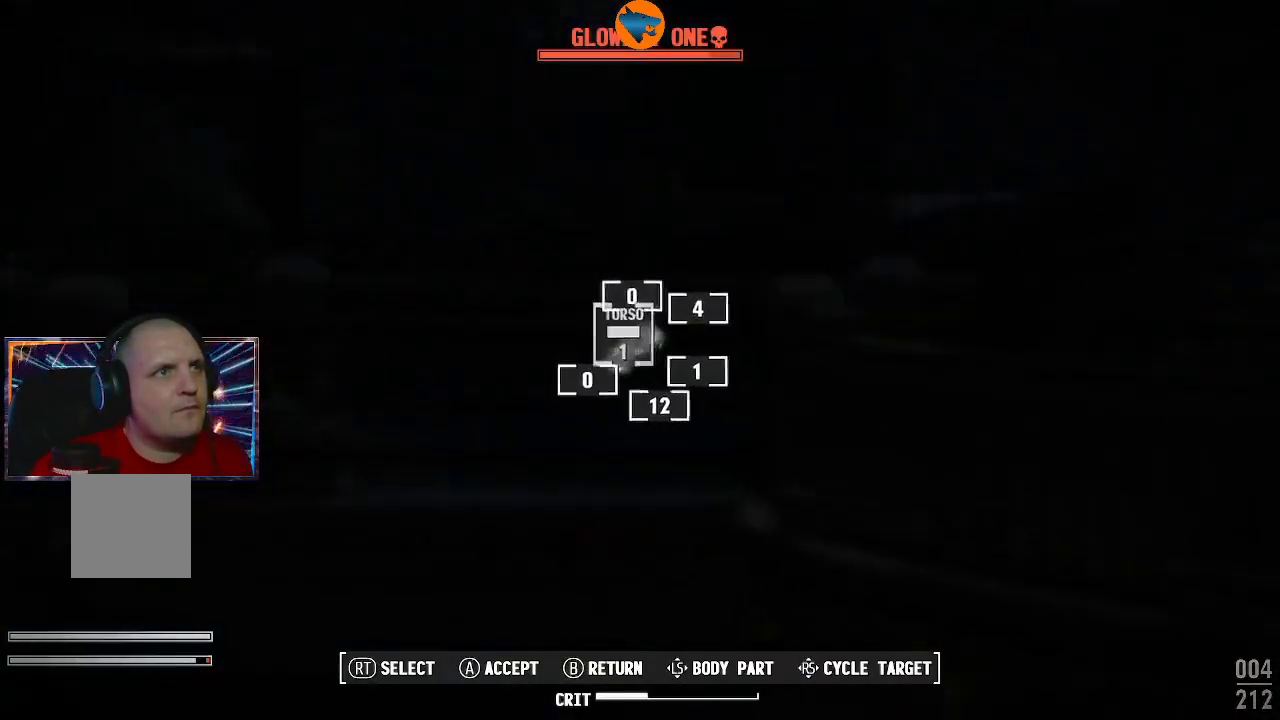
{"buttons": [], "left_stick": "center", "right_stick": "center", "events": [[400, "right_stick", "up-right"], [500, "right_stick", "center"]]}